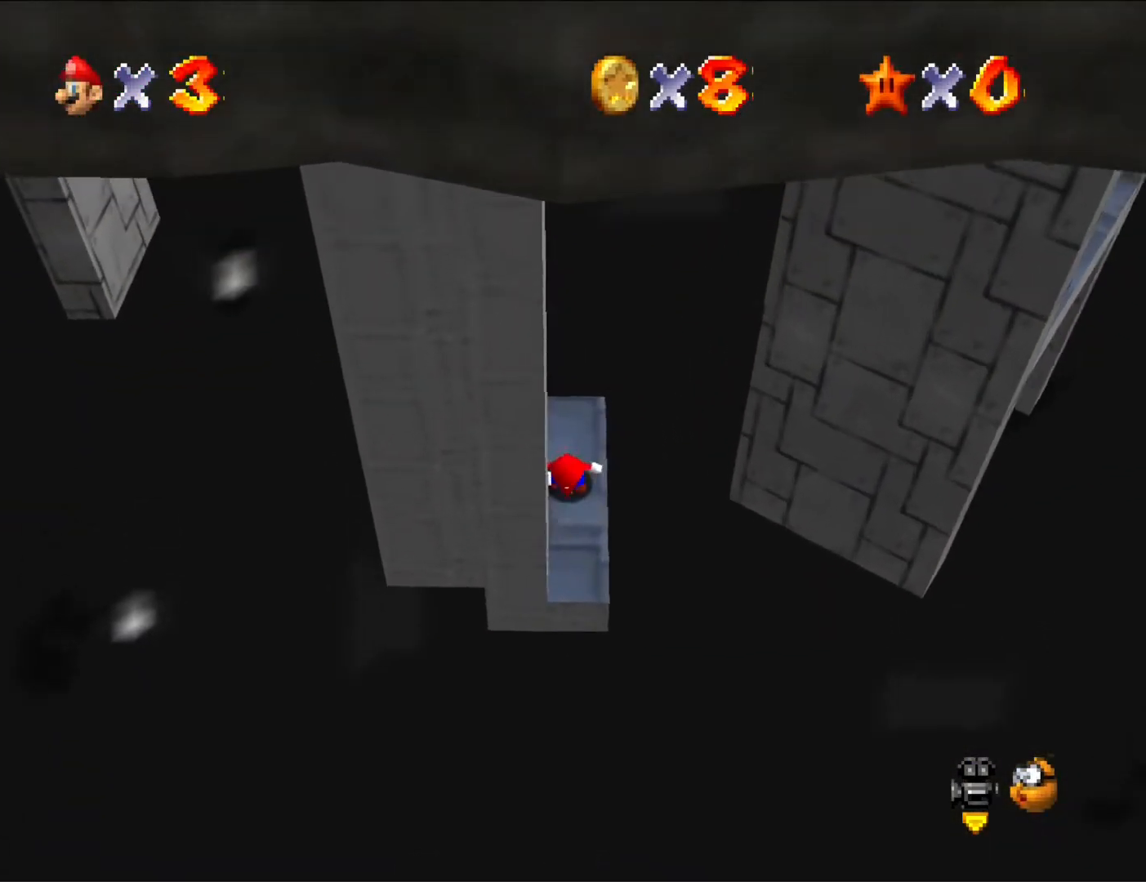
Gameplay with a controller (Nintendo layout); each line is a JSON object with the inputs held at the frame after it. "button_events" lists button changes between this image and that frame as [ms after this image, input, new state], when the widget could be followed in between (sticks are given only as held states). Not read: L3 R3.
{"buttons": [], "left_stick": "center", "button_events": []}
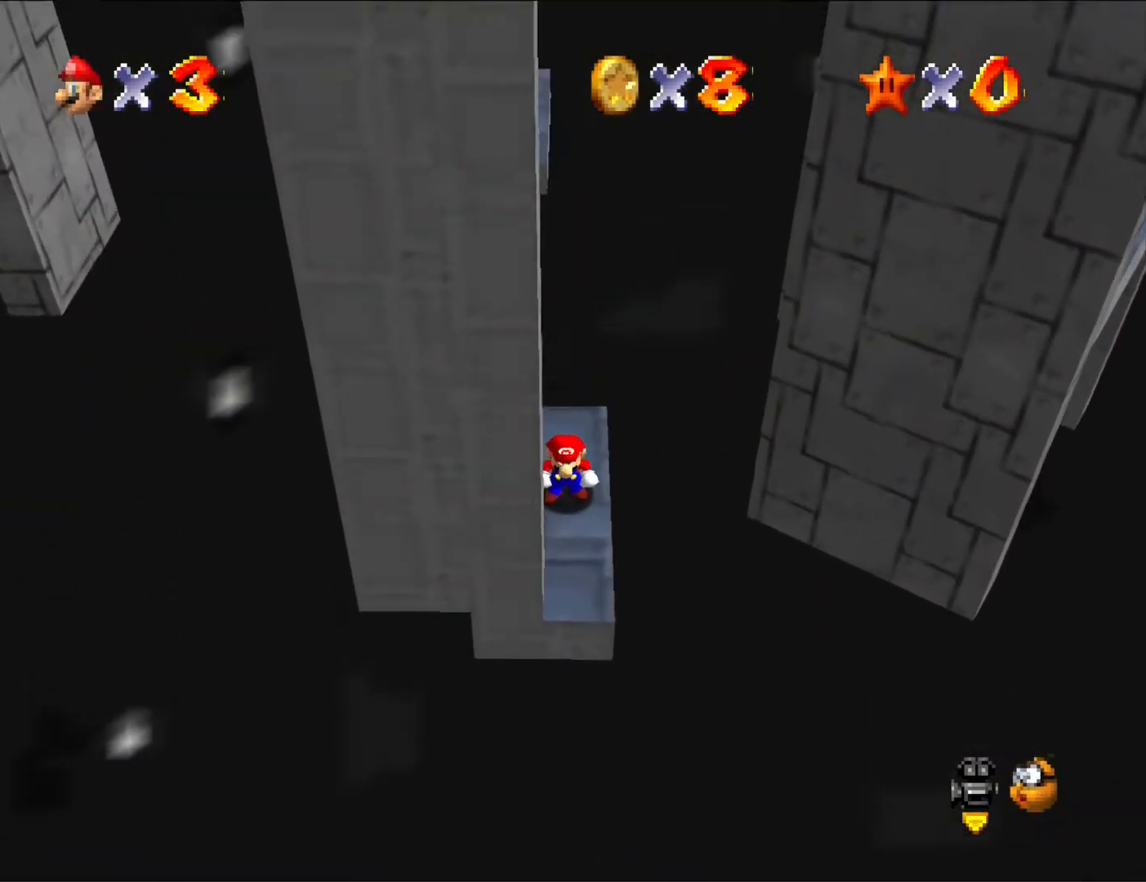
{"buttons": [], "left_stick": "up", "button_events": [[200, "C_LEFT", "down"], [433, "C_LEFT", "up"]]}
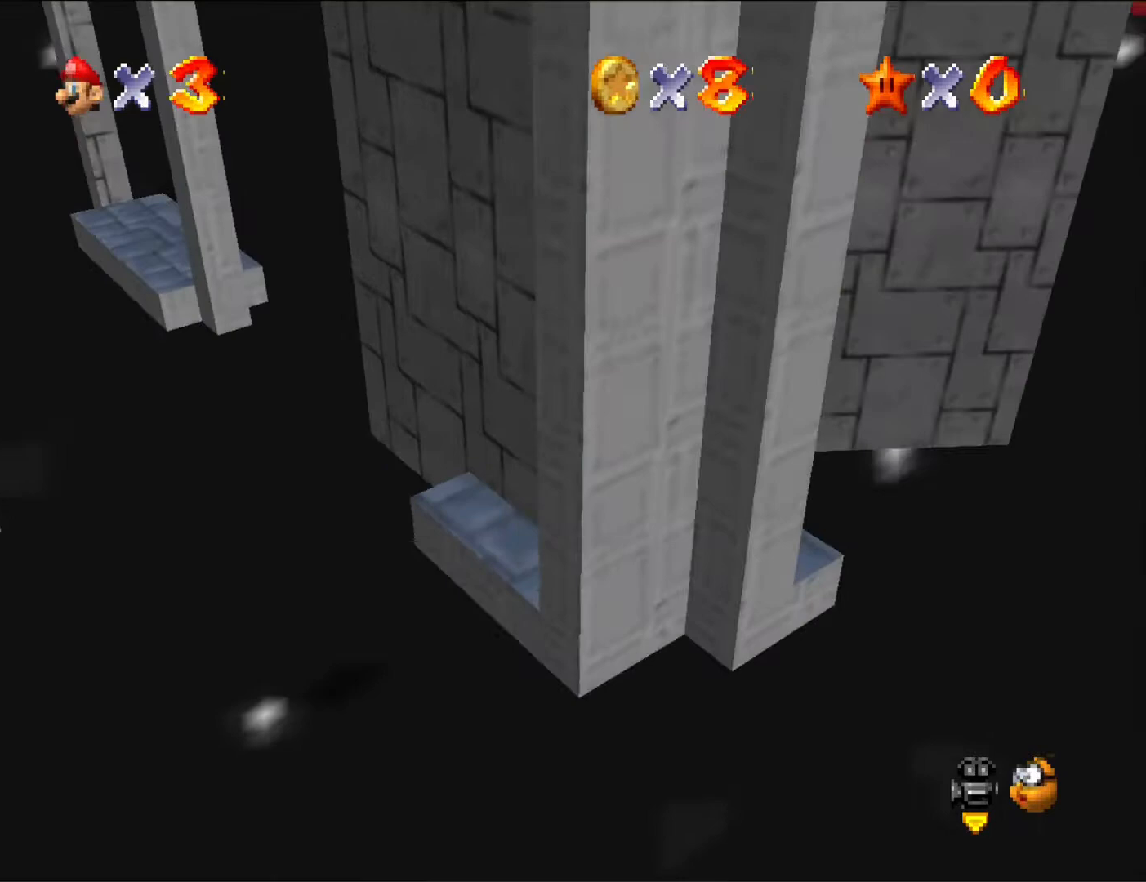
{"buttons": ["A"], "left_stick": "up-right", "button_events": [[400, "A", "down"]]}
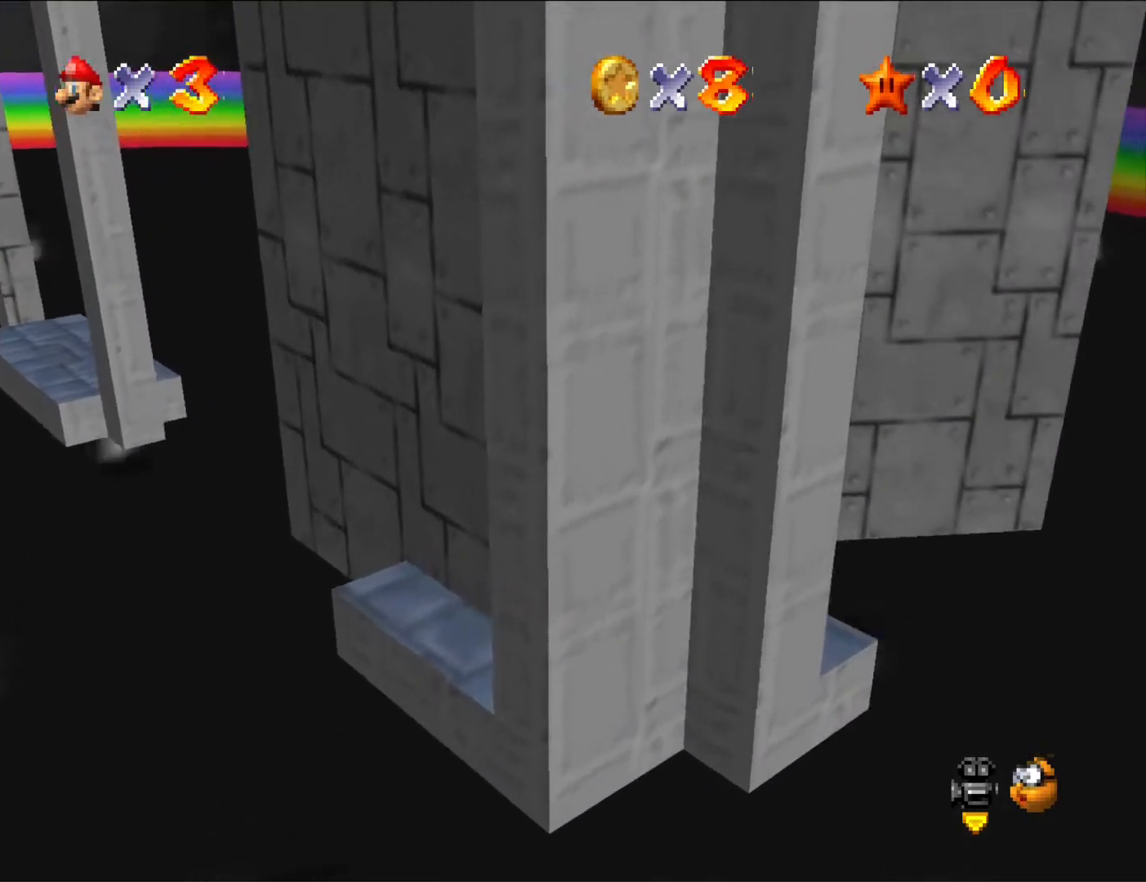
{"buttons": [], "left_stick": "up", "button_events": [[33, "A", "up"], [167, "C_LEFT", "down"], [300, "C_LEFT", "up"]]}
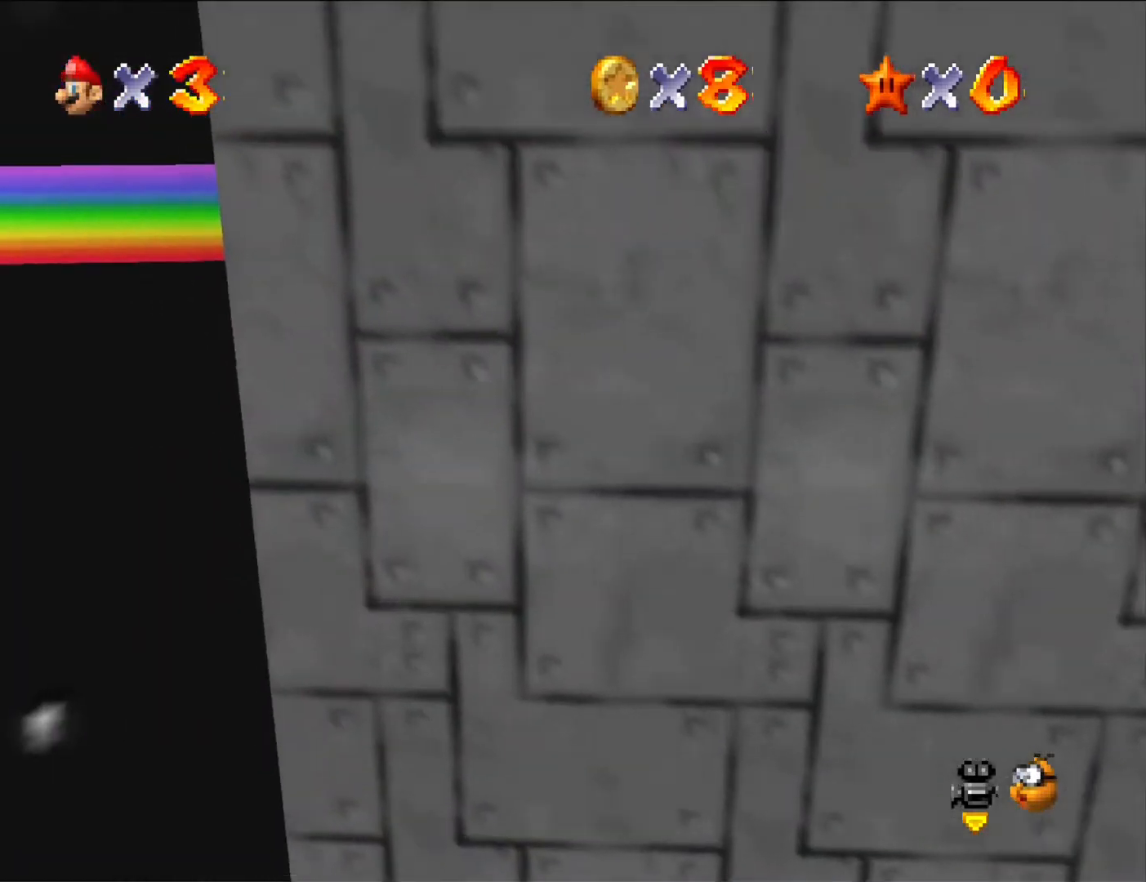
{"buttons": [], "left_stick": "up-right", "button_events": [[267, "A", "down"], [433, "A", "up"]]}
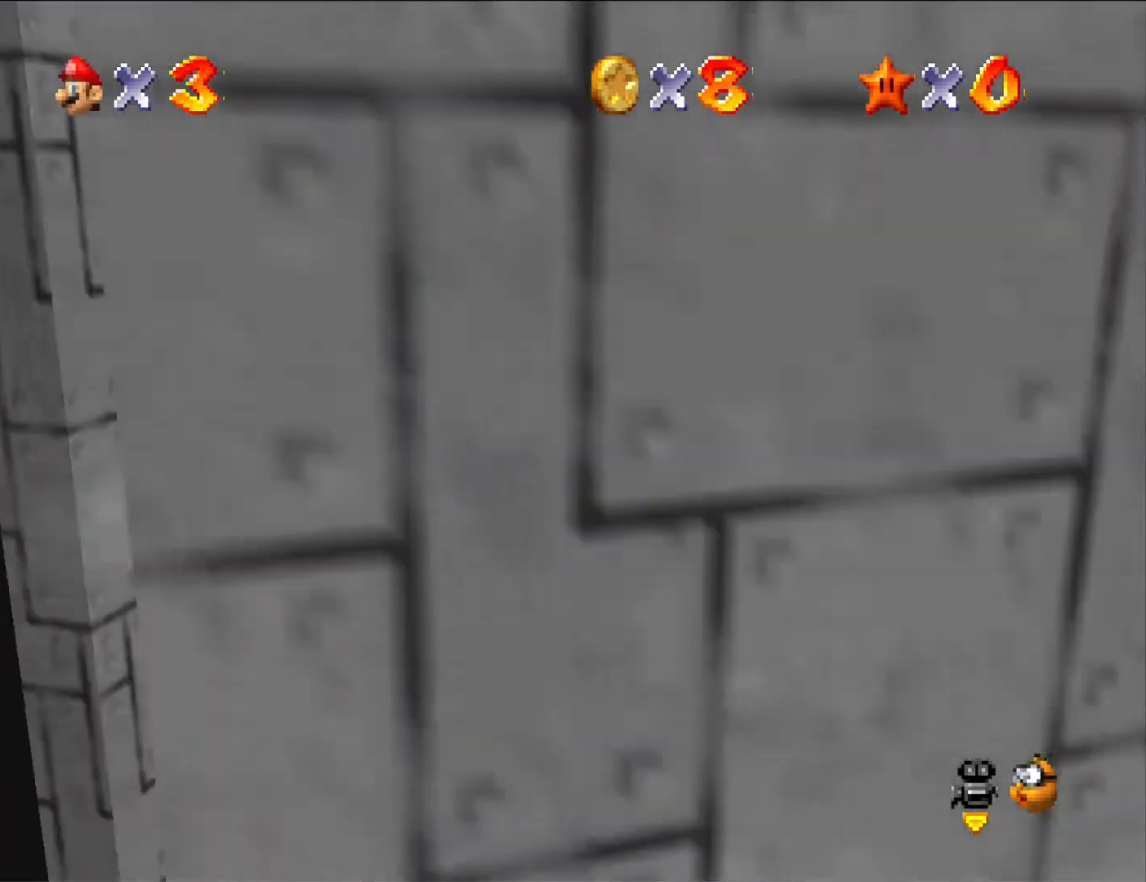
{"buttons": ["A"], "left_stick": "up-left", "button_events": [[33, "C_LEFT", "down"], [167, "C_LEFT", "up"], [467, "A", "down"]]}
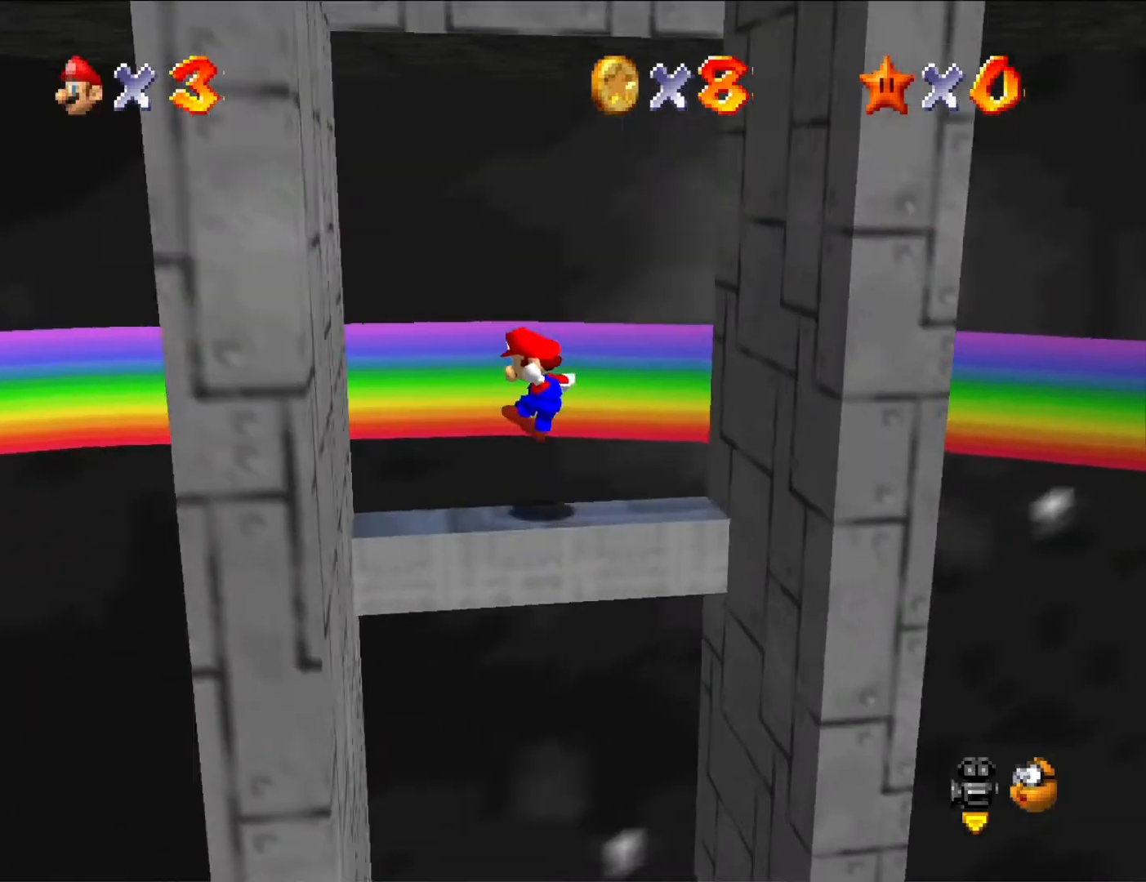
{"buttons": [], "left_stick": "down", "button_events": [[33, "A", "up"], [367, "A", "down"], [467, "A", "up"]]}
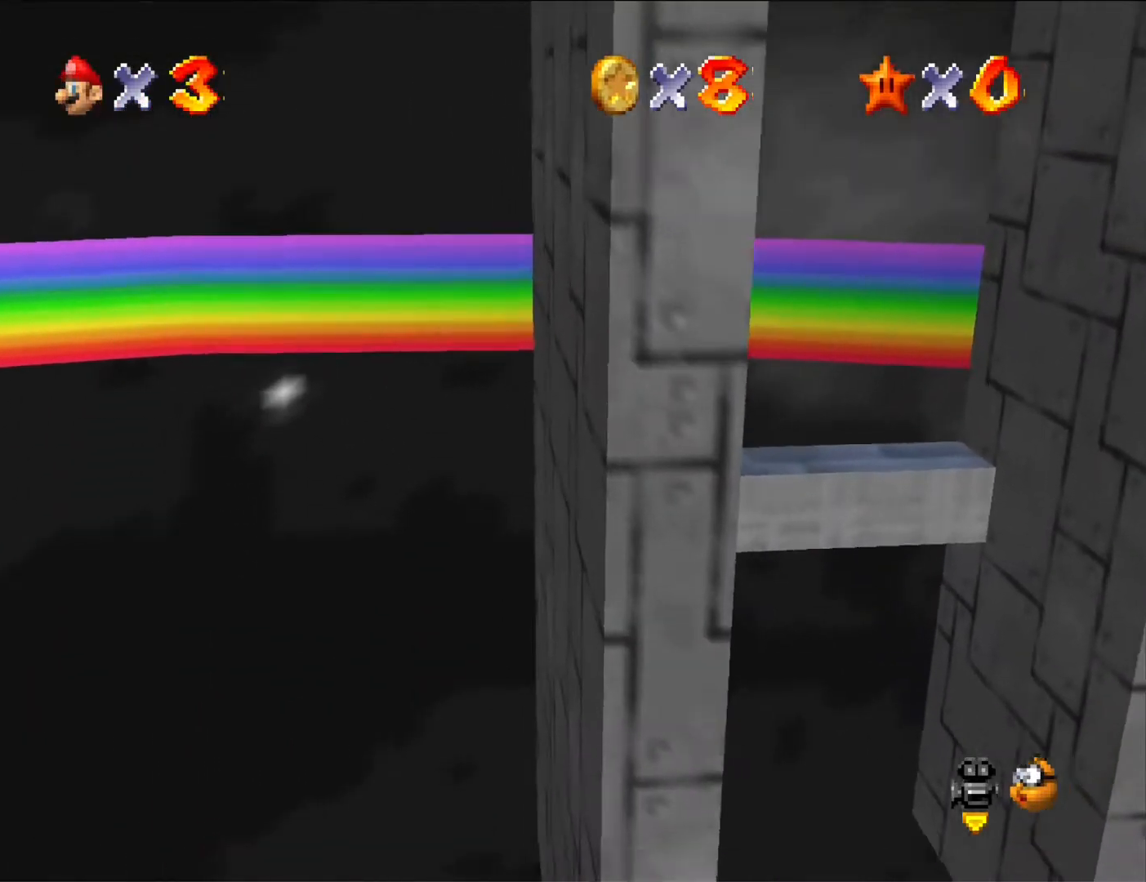
{"buttons": [], "left_stick": "right", "button_events": [[200, "A", "down"], [333, "A", "up"]]}
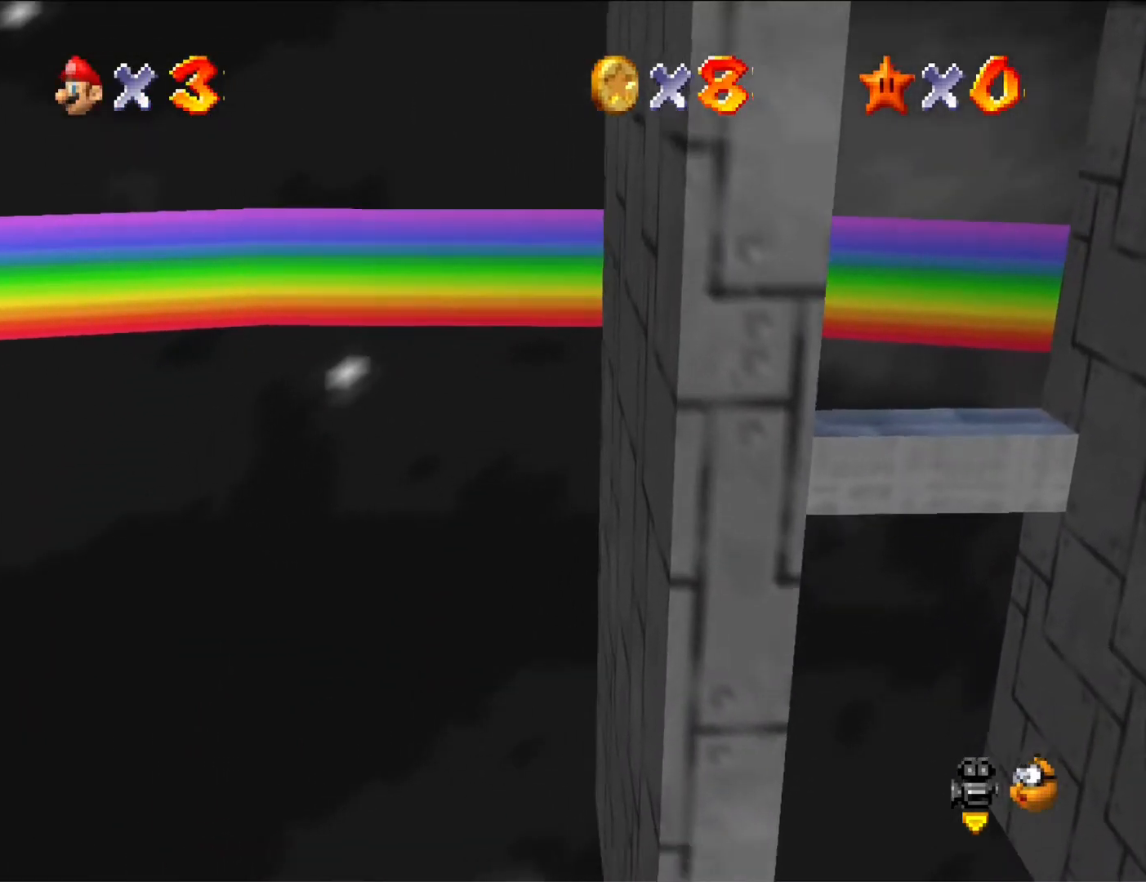
{"buttons": [], "left_stick": "center", "button_events": [[67, "A", "down"], [167, "A", "up"]]}
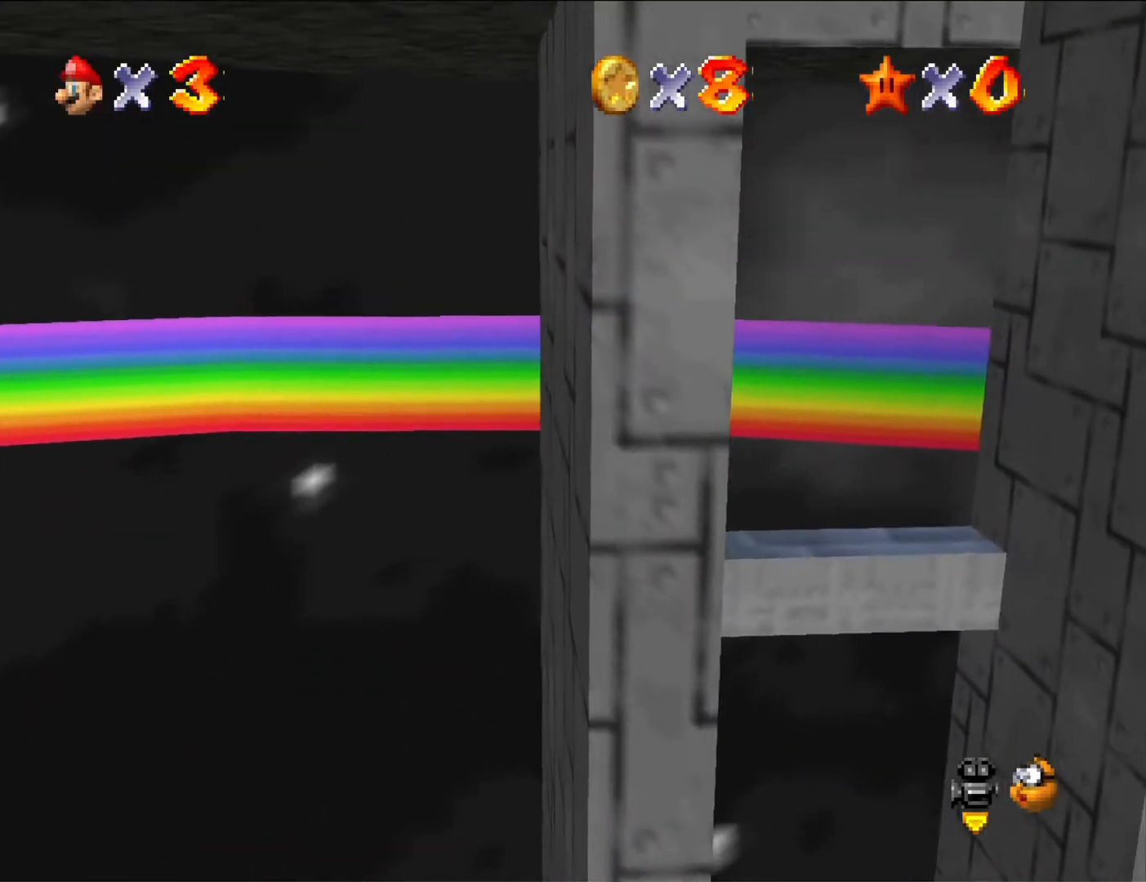
{"buttons": [], "left_stick": "right", "button_events": [[67, "A", "down"], [167, "A", "up"]]}
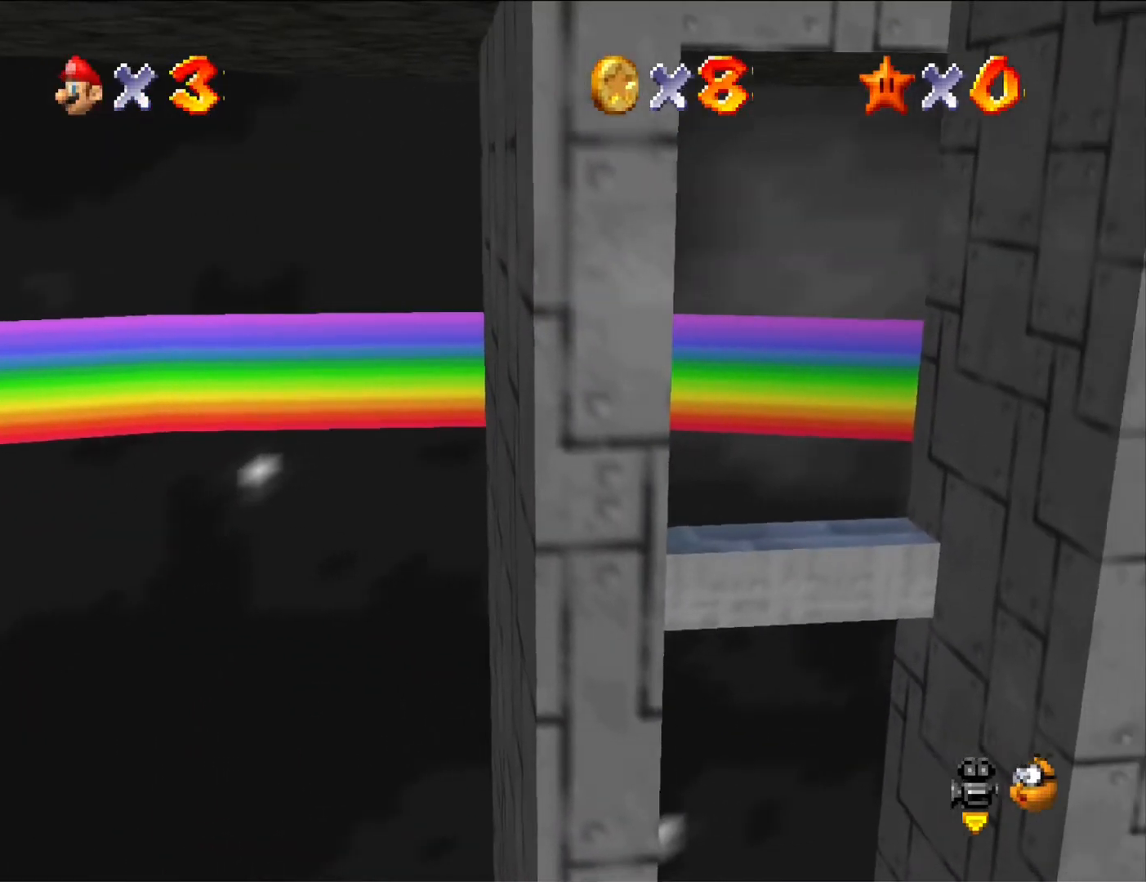
{"buttons": ["A"], "left_stick": "up-right", "button_events": [[433, "A", "down"]]}
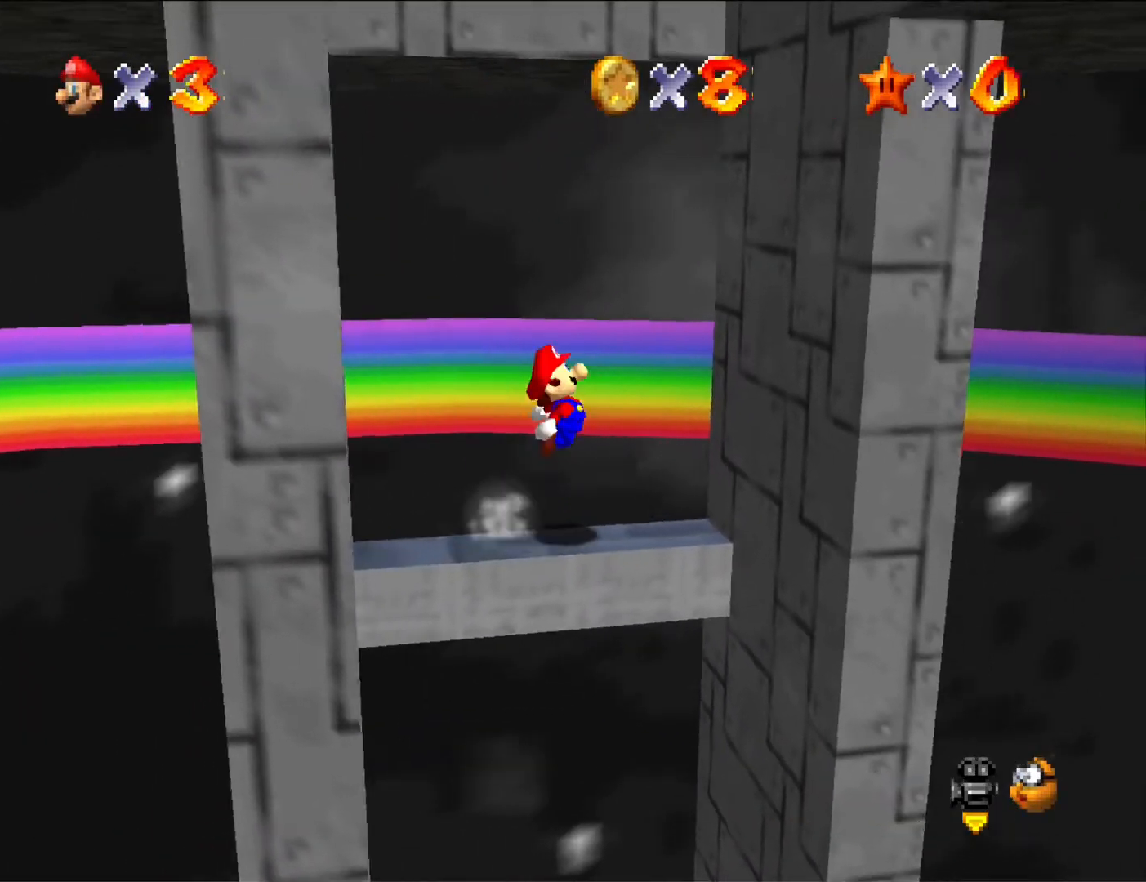
{"buttons": ["A"], "left_stick": "down-left", "button_events": [[100, "A", "up"], [367, "A", "down"]]}
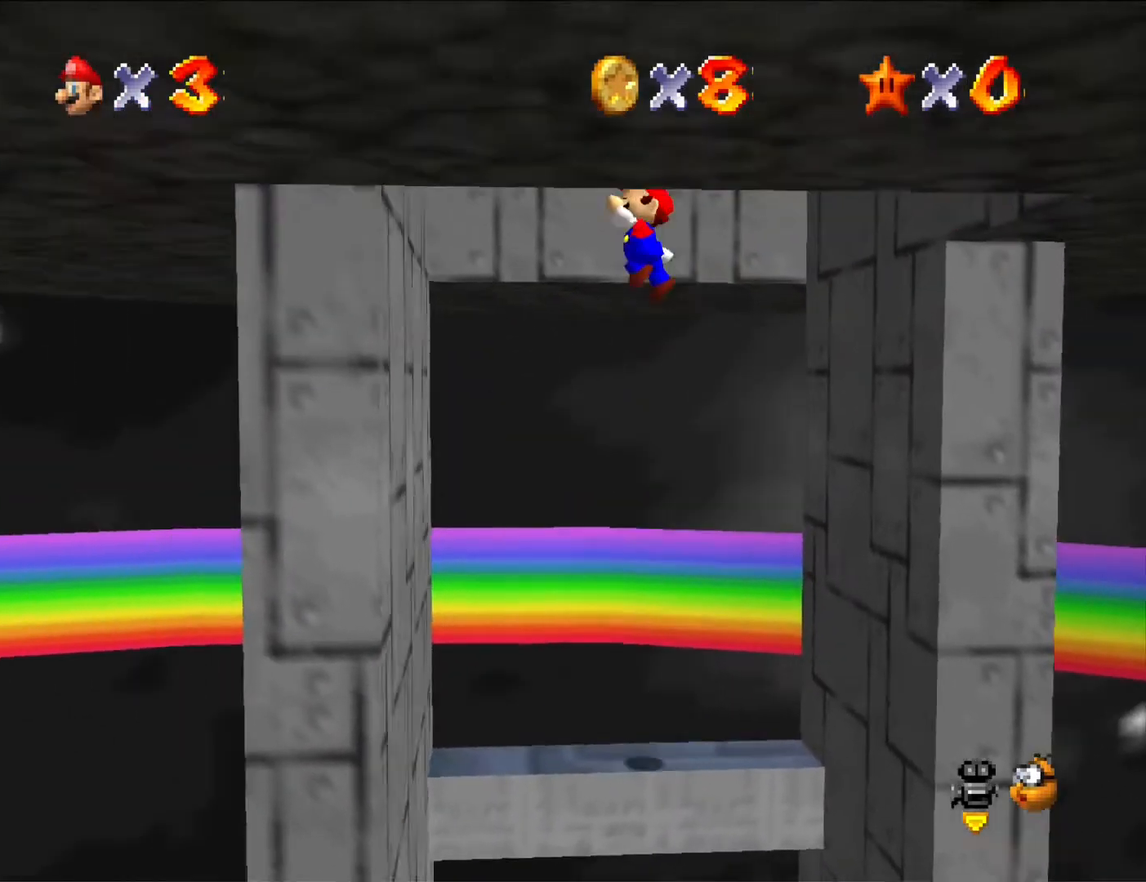
{"buttons": ["A"], "left_stick": "down-right", "button_events": [[233, "A", "up"], [467, "A", "down"]]}
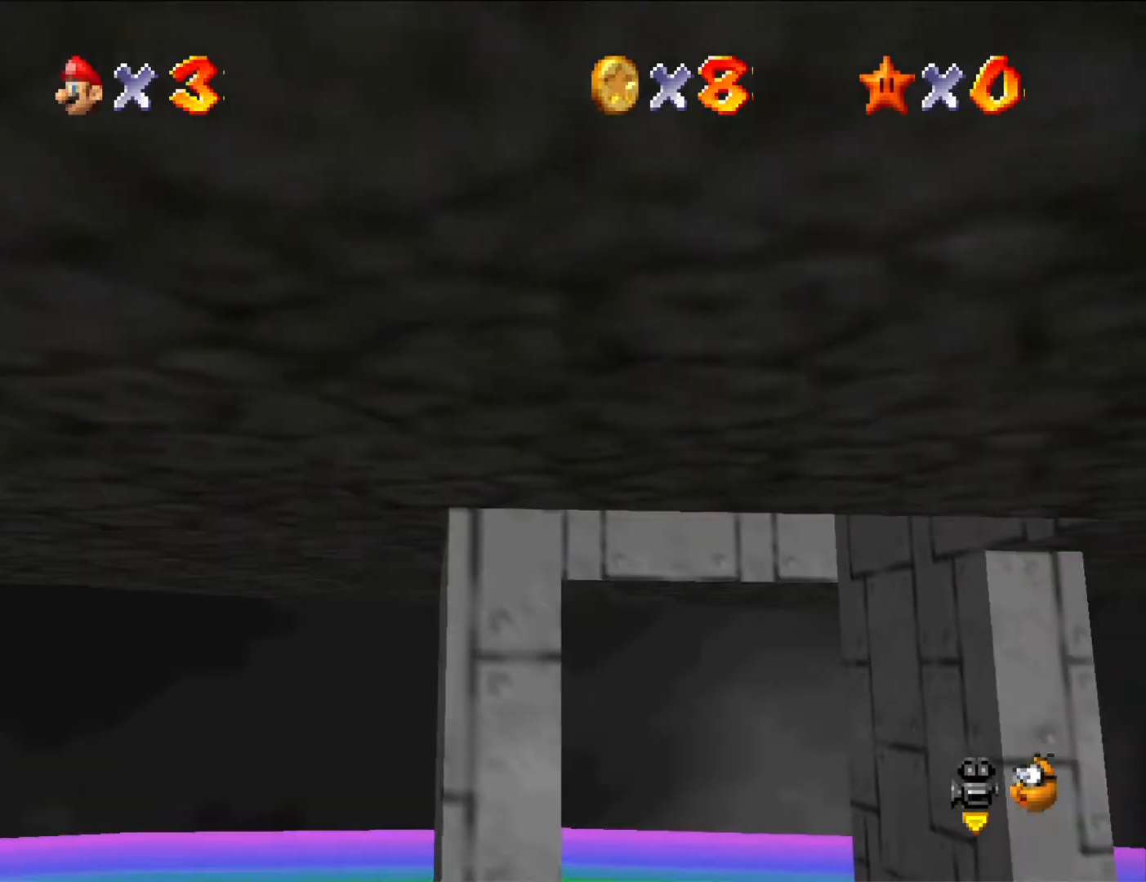
{"buttons": [], "left_stick": "down-left", "button_events": [[333, "A", "up"]]}
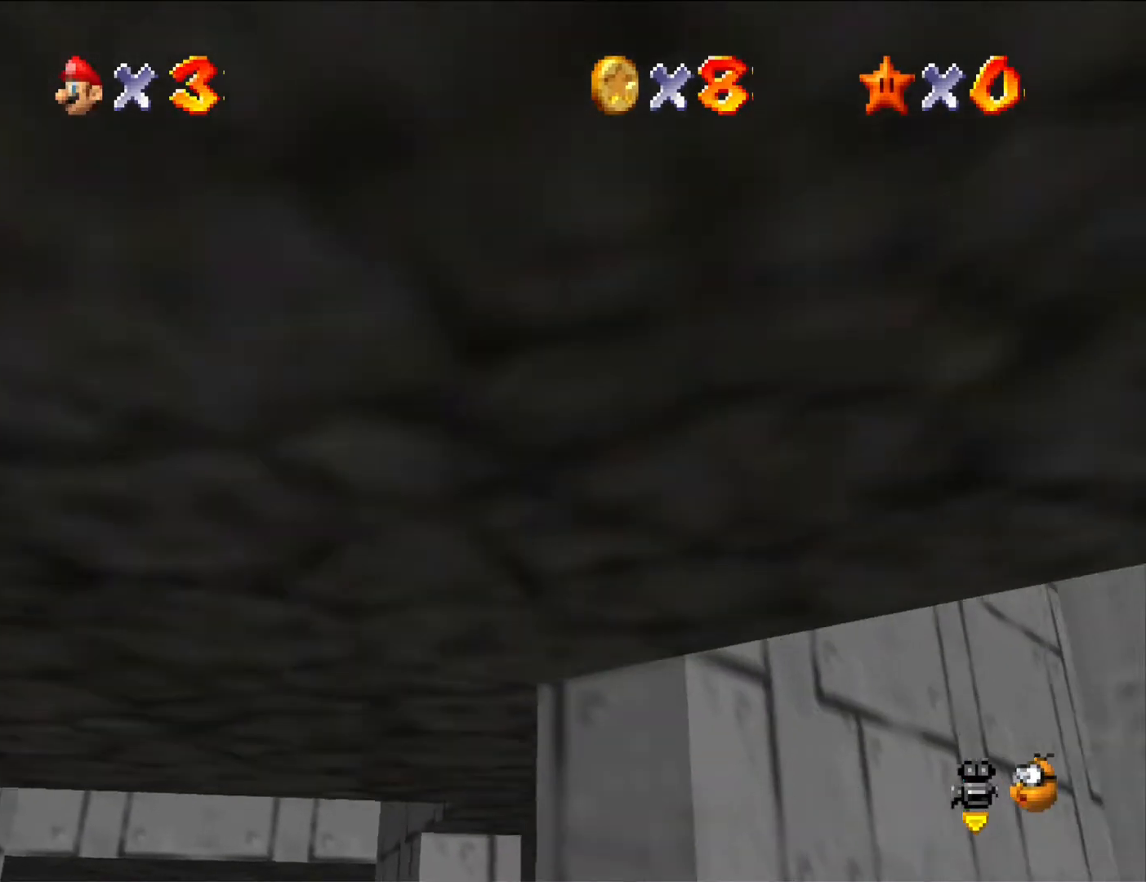
{"buttons": ["C_RIGHT"], "left_stick": "center", "button_events": [[433, "C_RIGHT", "down"]]}
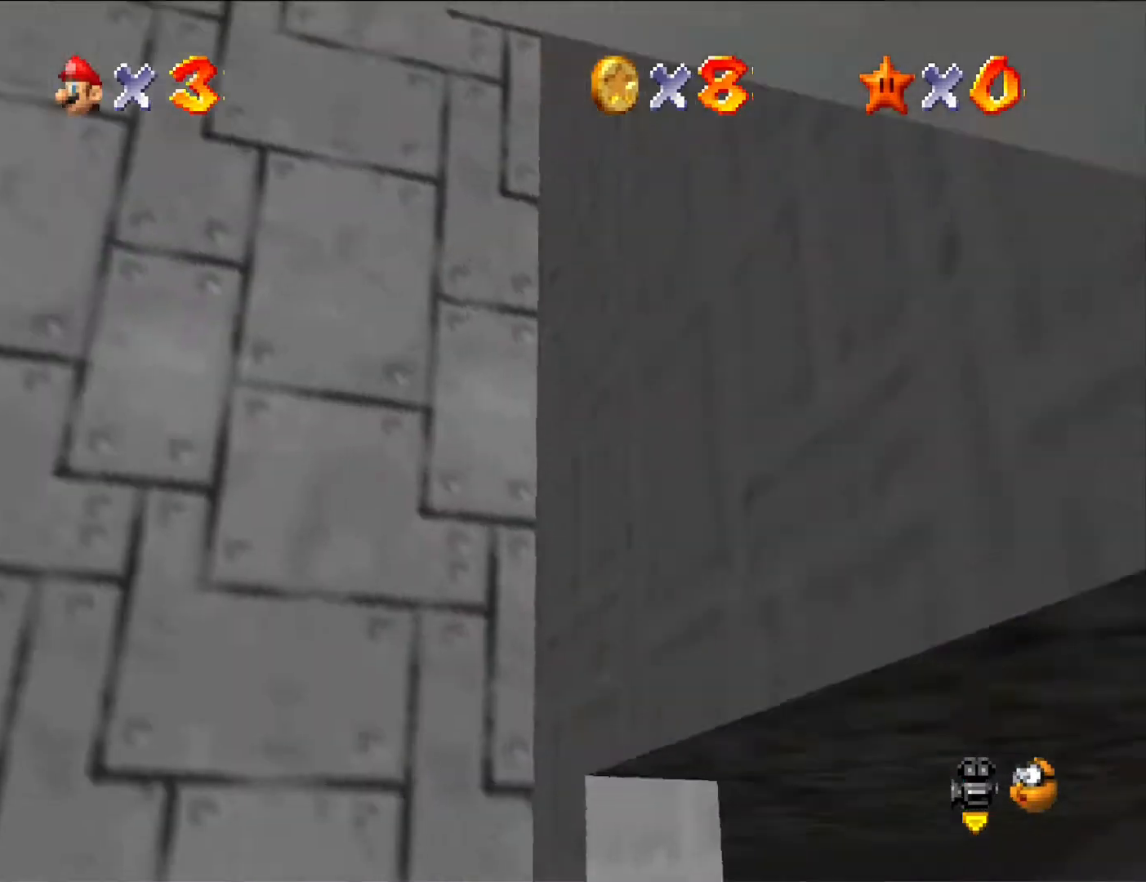
{"buttons": [], "left_stick": "center", "button_events": [[67, "C_RIGHT", "up"], [167, "C_RIGHT", "down"], [233, "C_RIGHT", "up"], [400, "C_RIGHT", "down"], [500, "C_RIGHT", "up"]]}
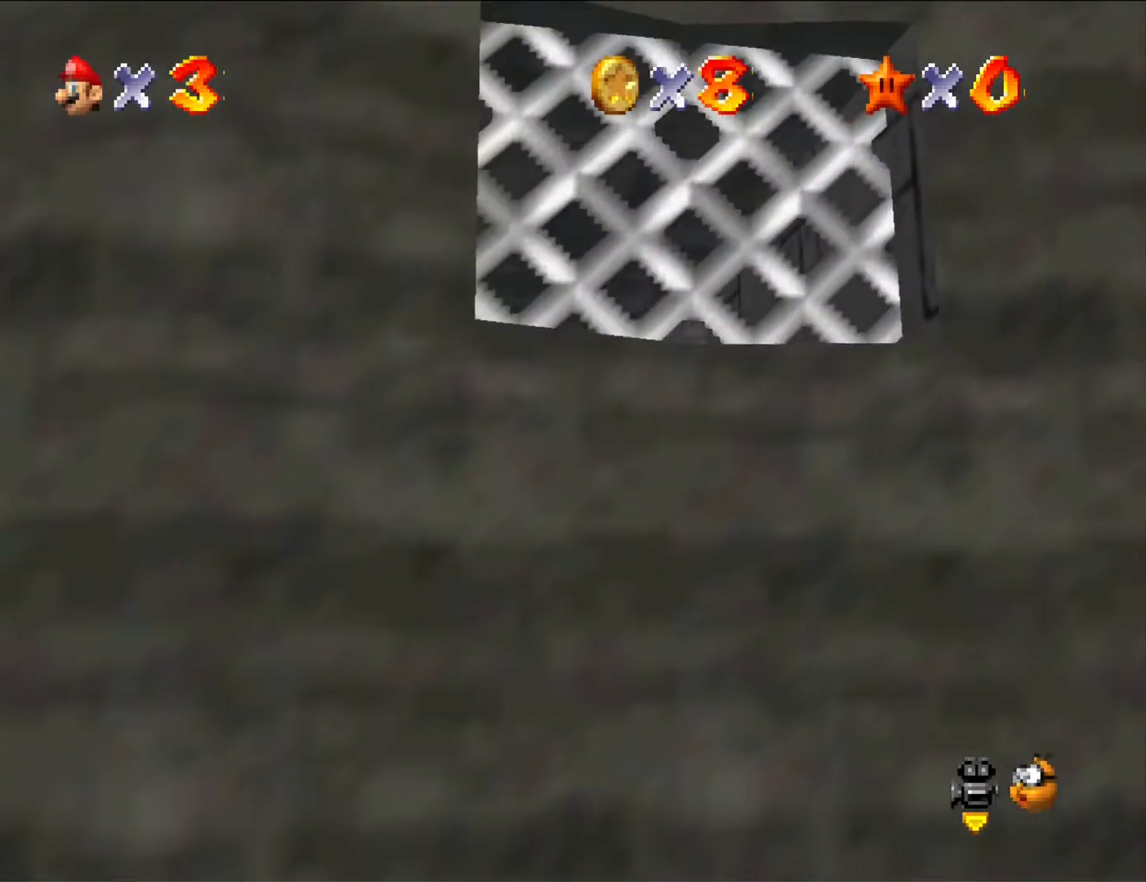
{"buttons": [], "left_stick": "right", "button_events": []}
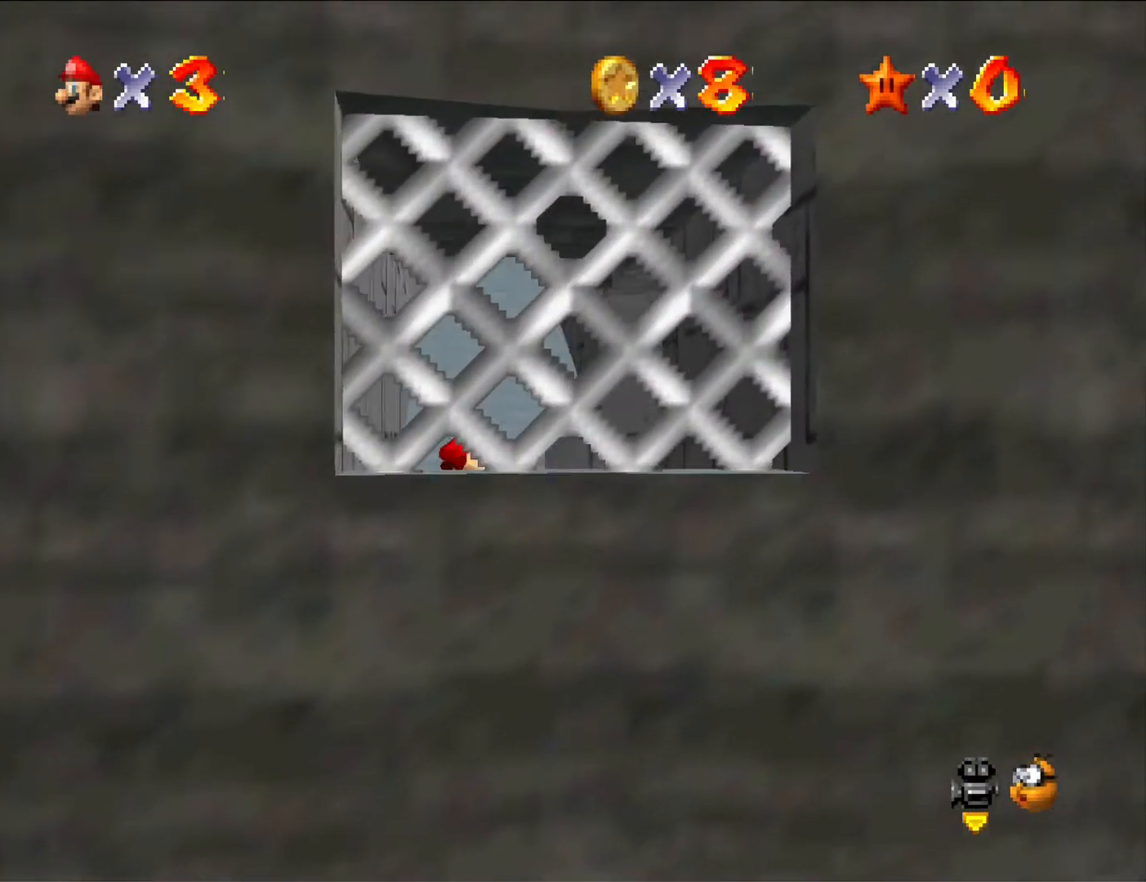
{"buttons": [], "left_stick": "up", "button_events": [[367, "A", "down"], [500, "A", "up"]]}
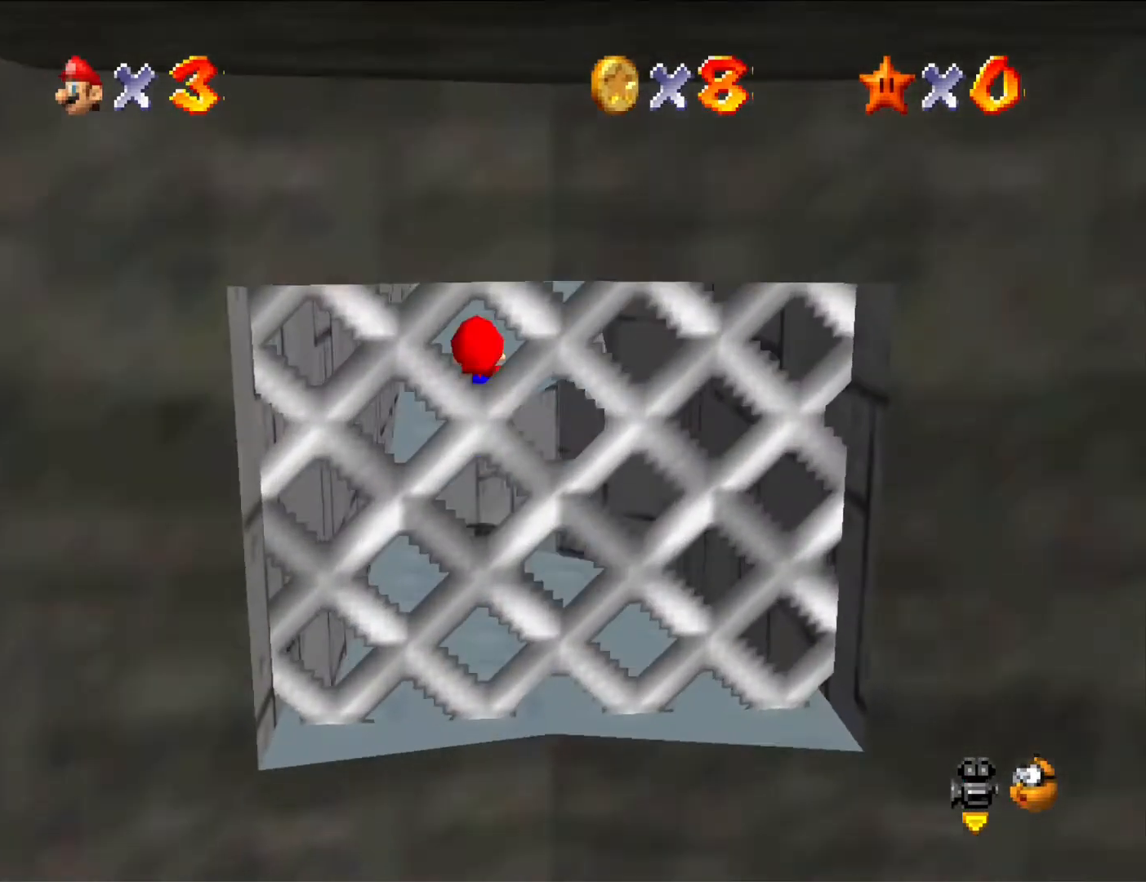
{"buttons": [], "left_stick": "up", "button_events": []}
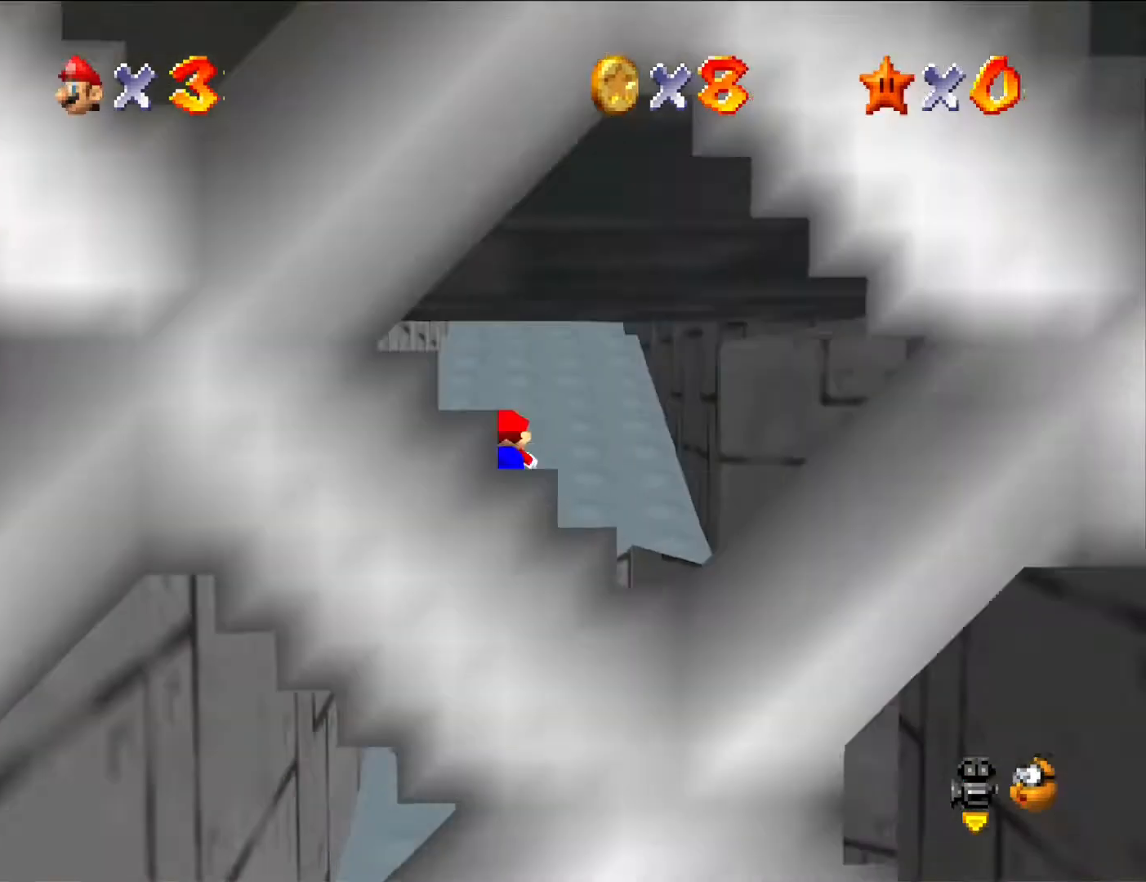
{"buttons": ["R1"], "left_stick": "up", "button_events": [[433, "R1", "down"]]}
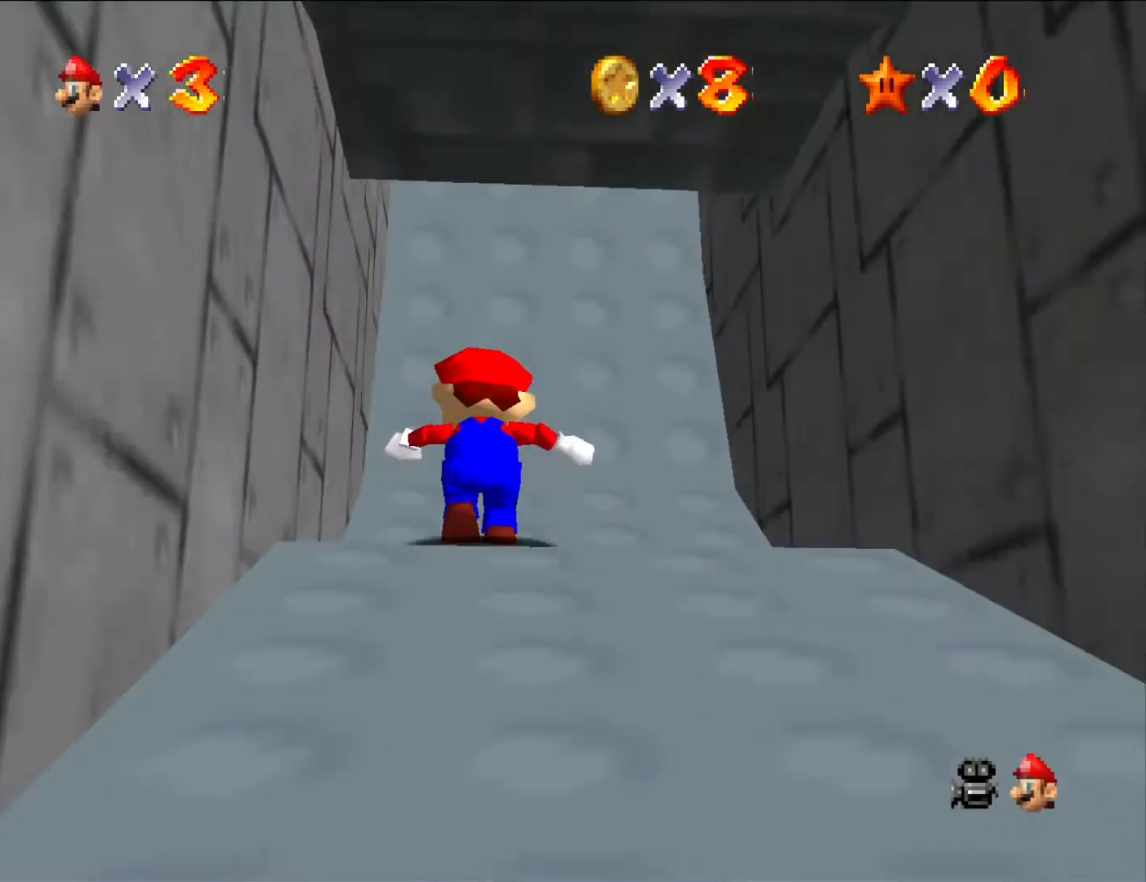
{"buttons": ["B"], "left_stick": "up", "button_events": [[67, "R1", "up"], [467, "B", "down"]]}
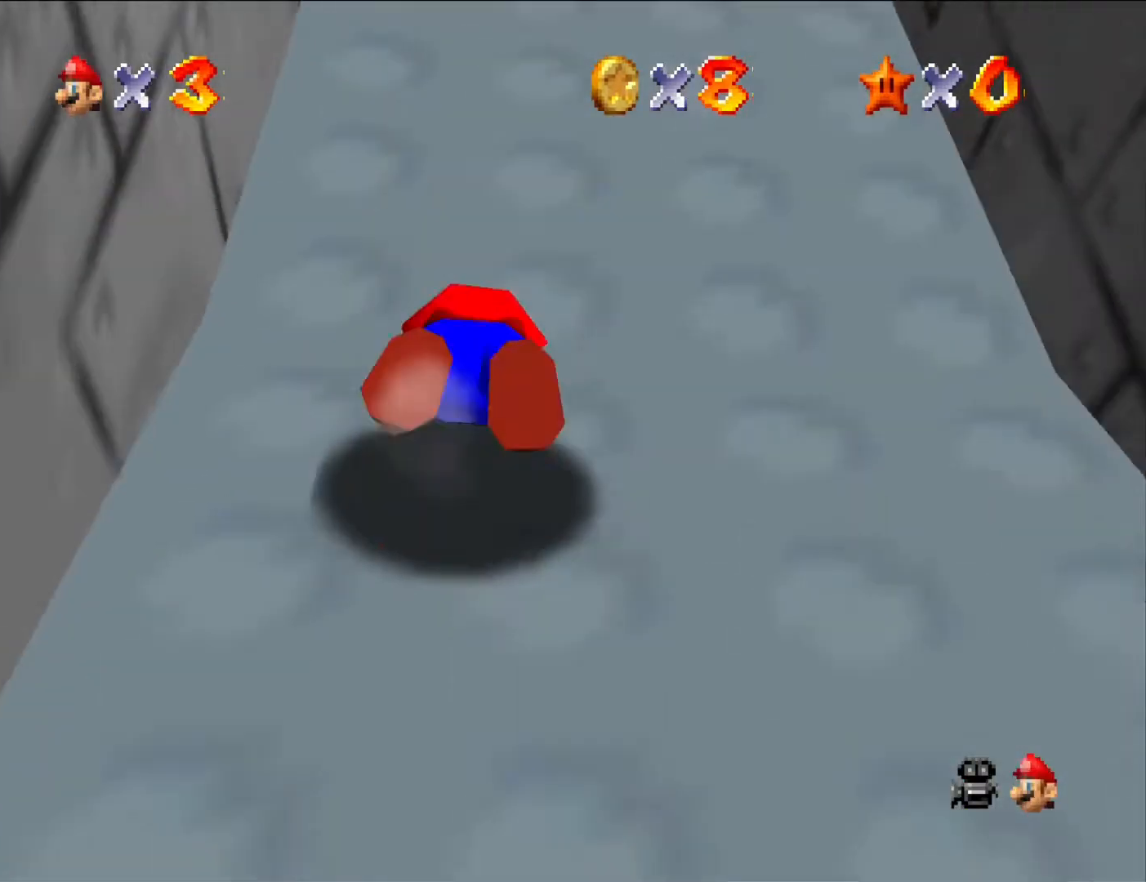
{"buttons": [], "left_stick": "up", "button_events": [[33, "A", "down"], [100, "B", "up"], [167, "A", "up"]]}
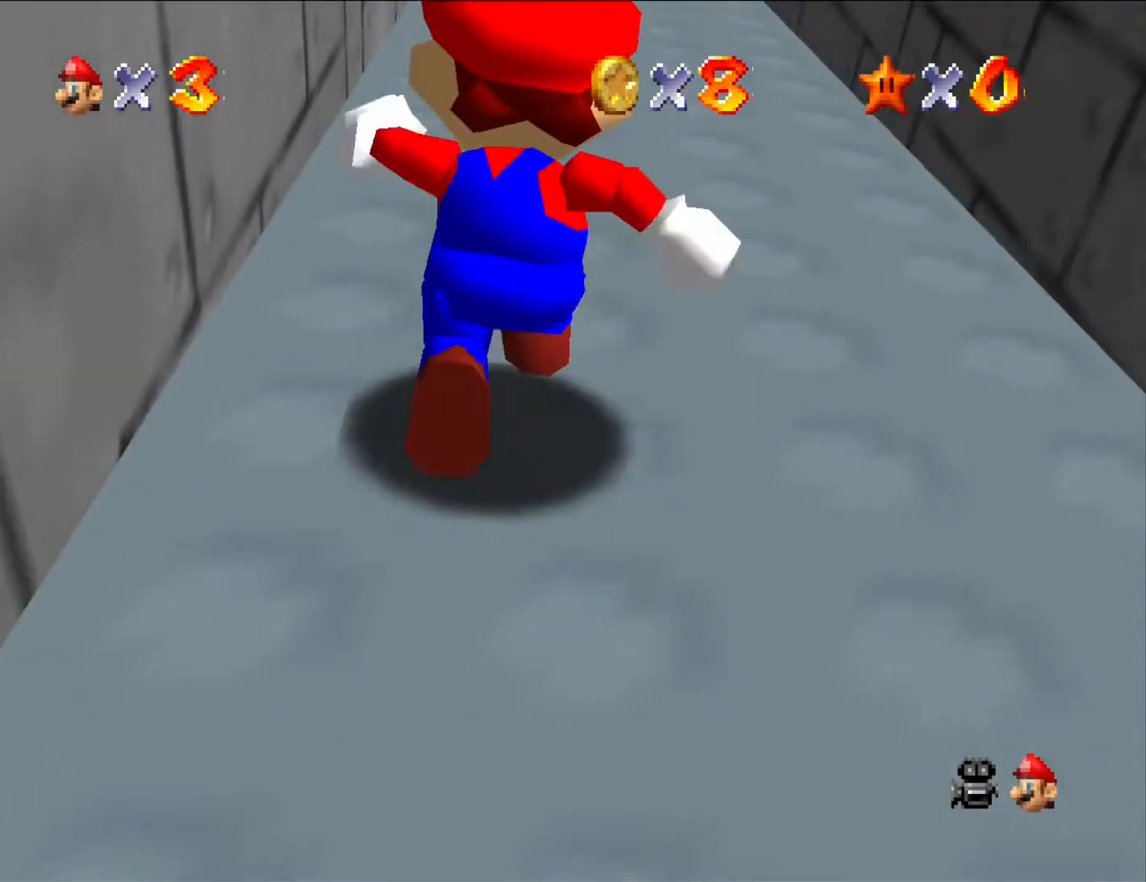
{"buttons": [], "left_stick": "up", "button_events": []}
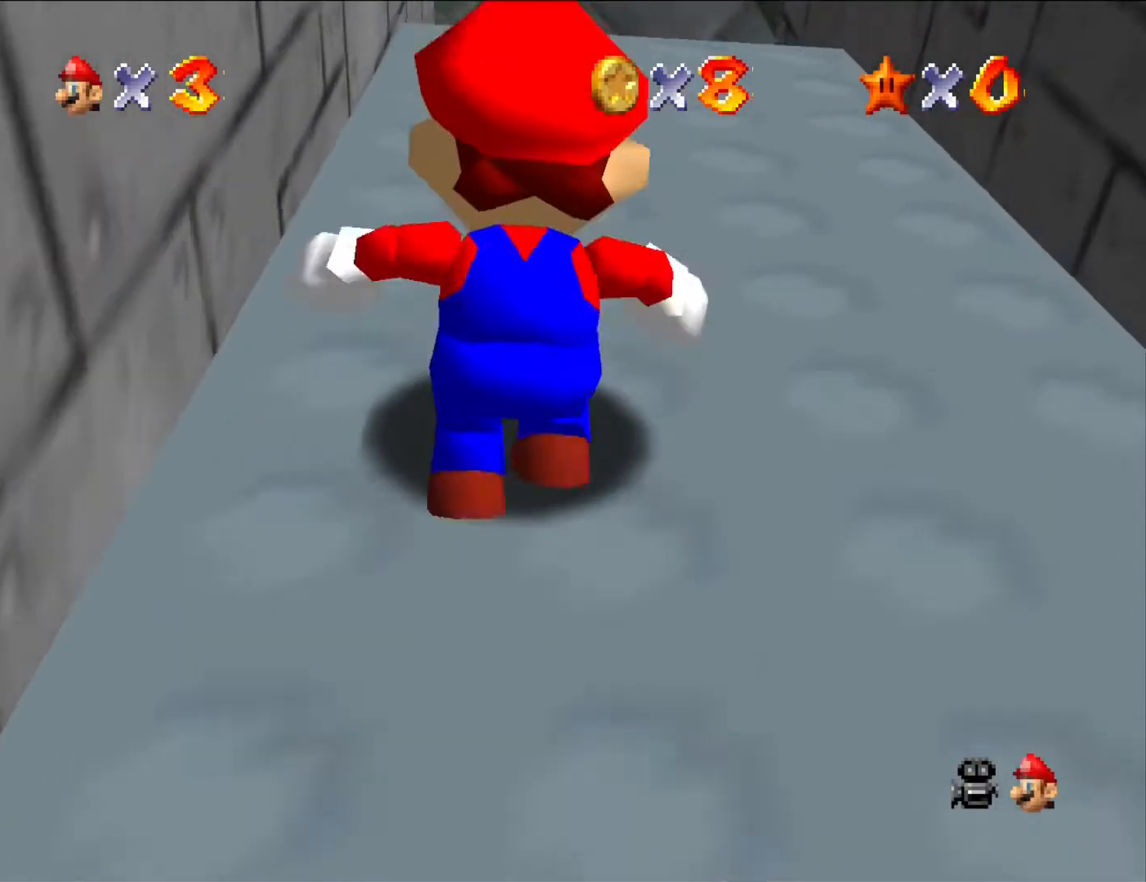
{"buttons": [], "left_stick": "up", "button_events": []}
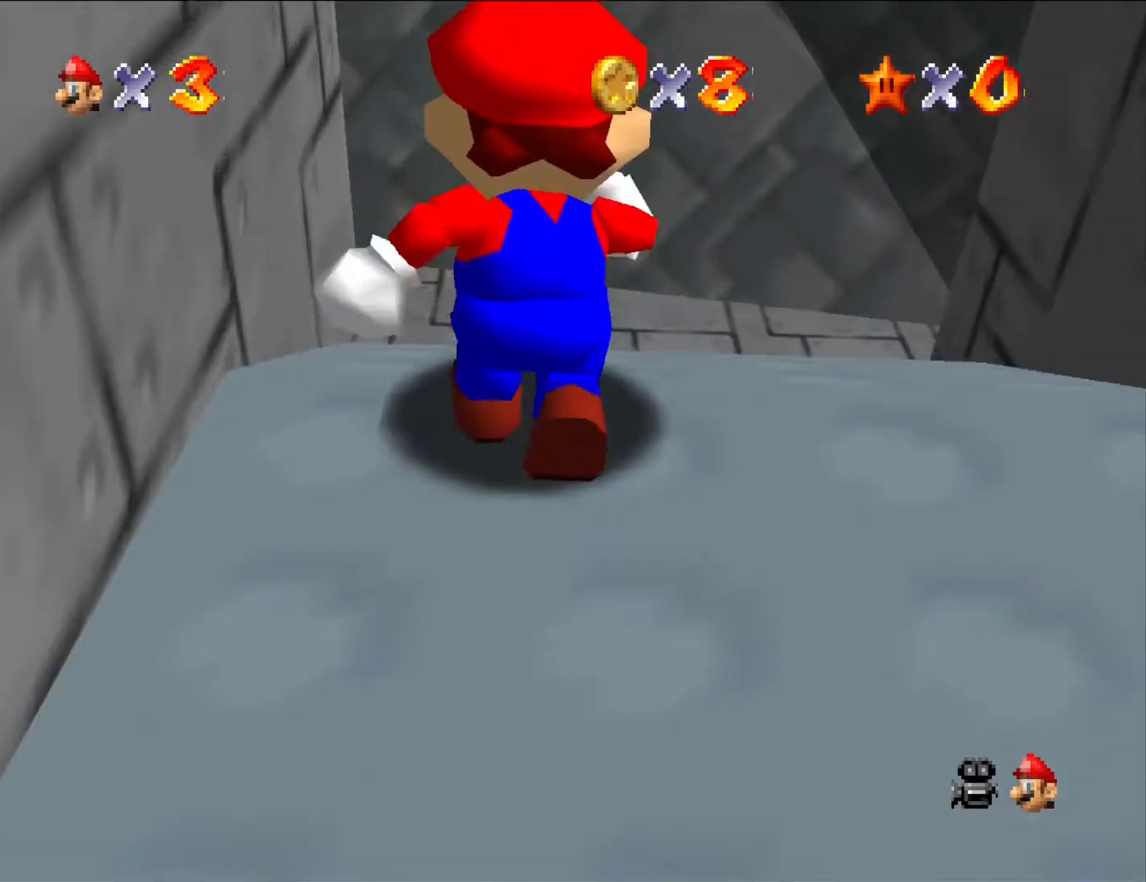
{"buttons": ["A"], "left_stick": "down-left", "button_events": [[500, "A", "down"]]}
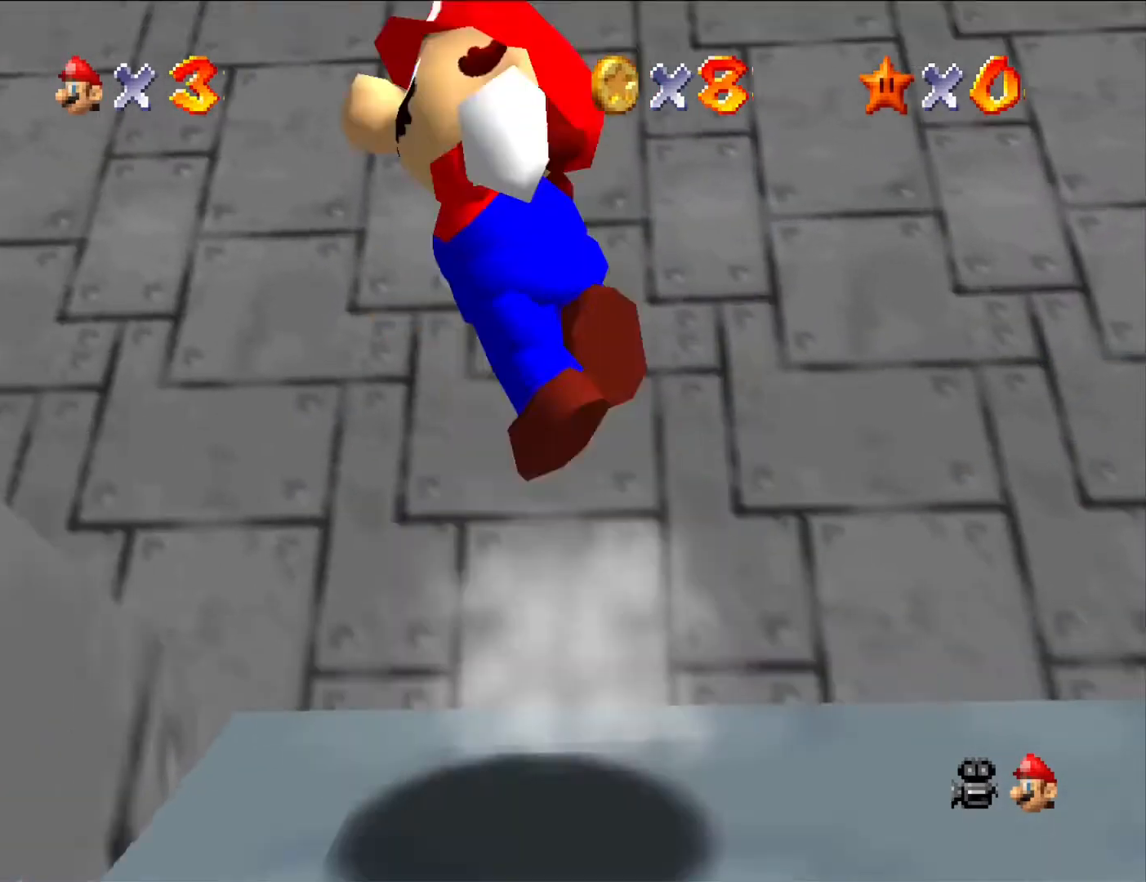
{"buttons": [], "left_stick": "up", "button_events": [[100, "A", "up"], [300, "R1", "down"], [367, "R1", "up"]]}
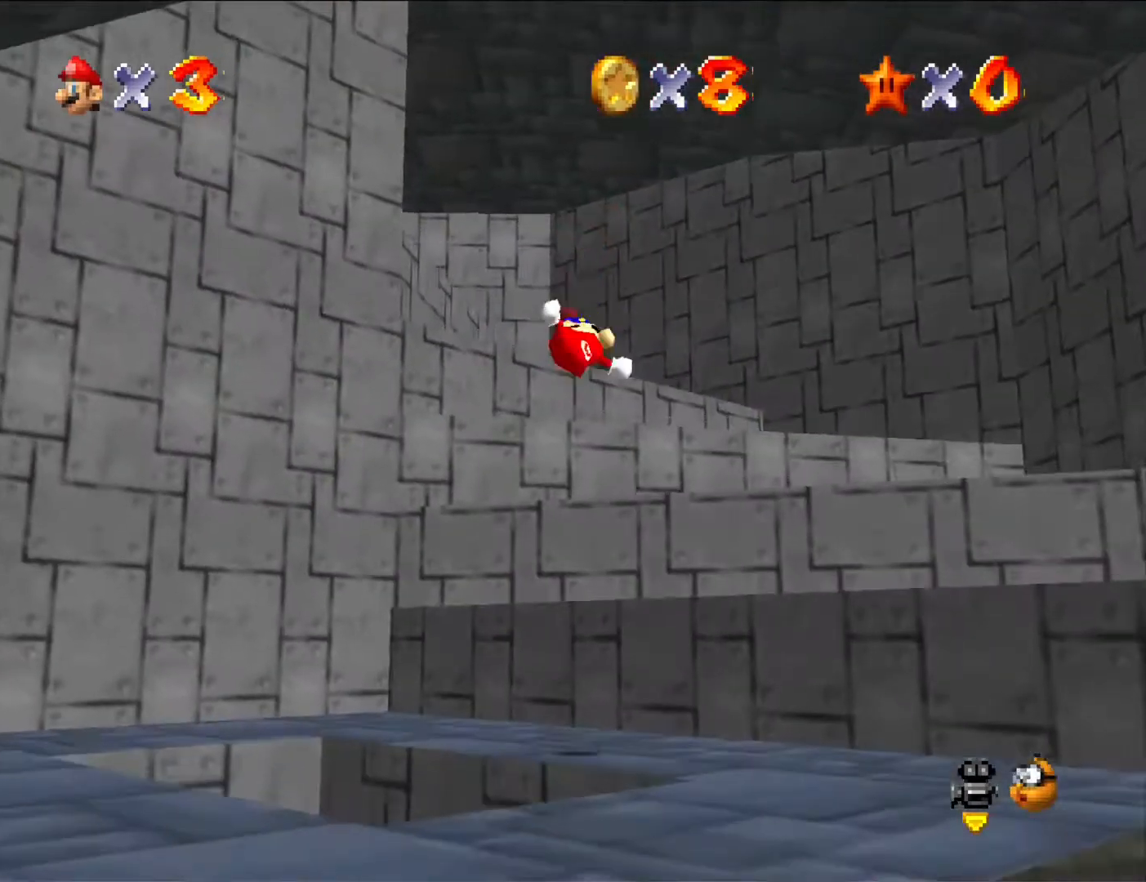
{"buttons": [], "left_stick": "up", "button_events": []}
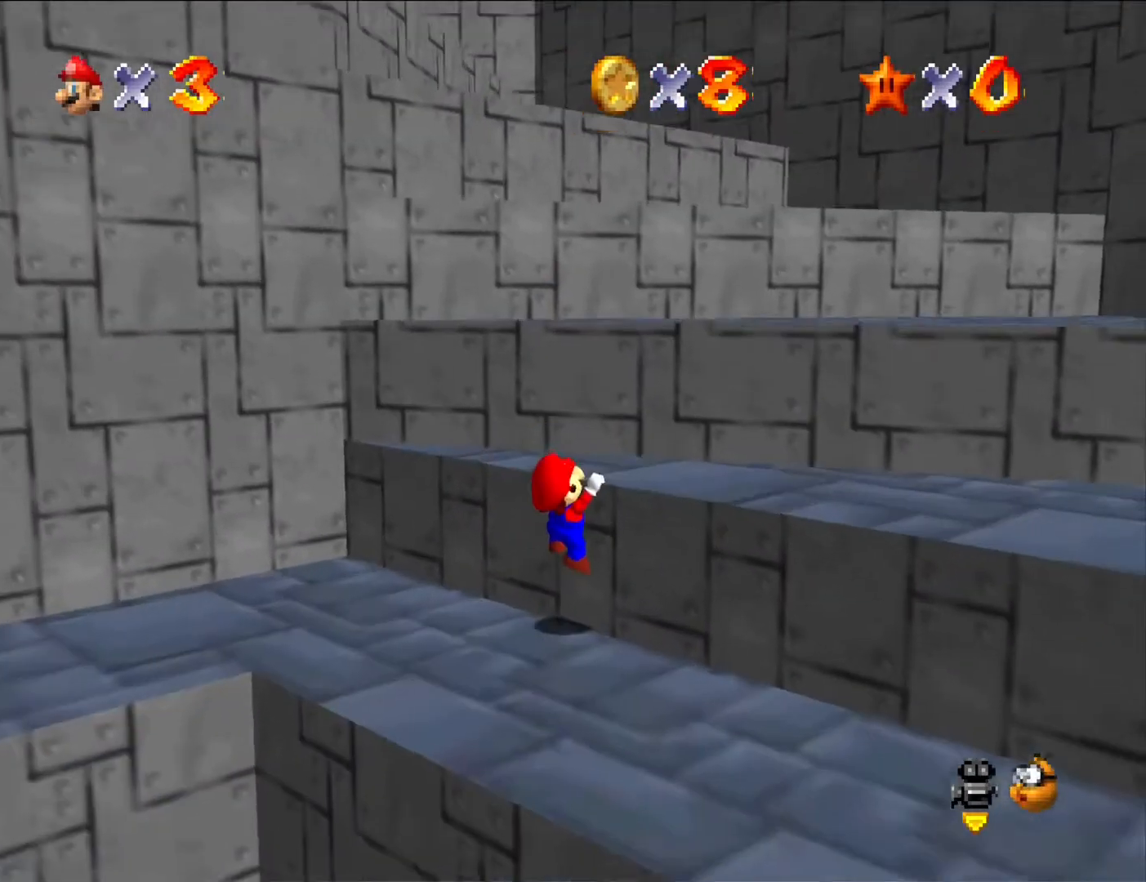
{"buttons": ["C_RIGHT"], "left_stick": "center", "button_events": [[100, "A", "down"], [300, "A", "up"], [433, "C_RIGHT", "down"]]}